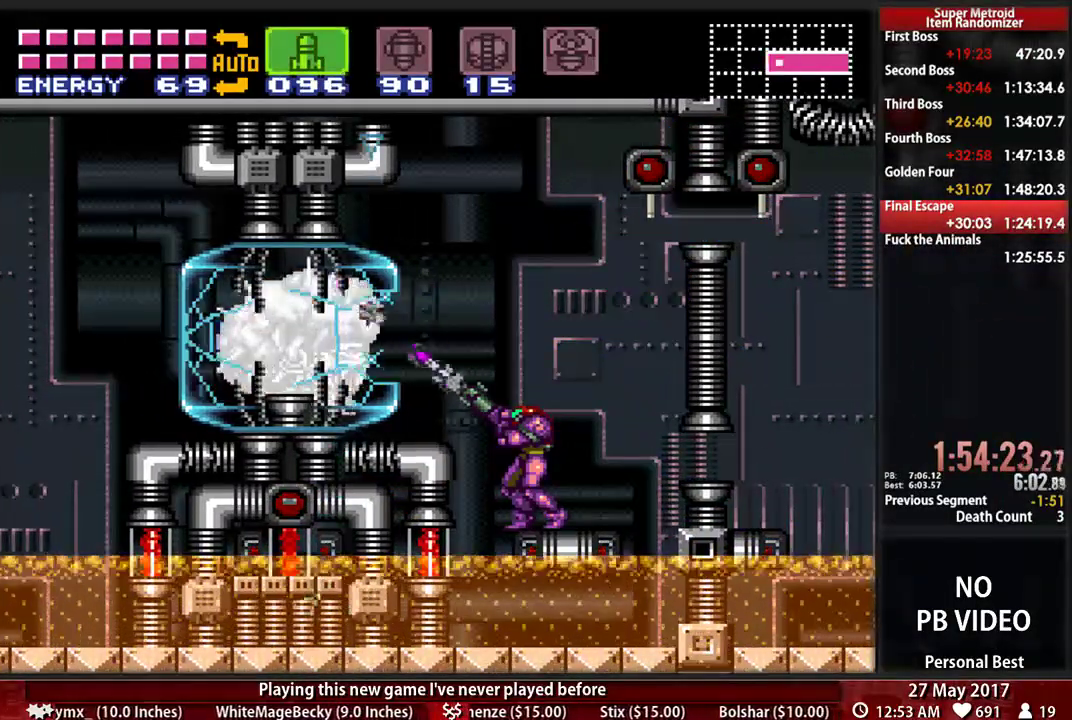
Gameplay with a controller (Nintendo layout); each line is a JSON object with the inputs held at the frame after it (dt_ms = milliseconds from this image to that frame). "events" lists button and stick changes between this image and that frame as [ms after this image, input, new state], when the widget could be followed in between. Not read: L3 R3 SELECT START.
{"dt_ms": 1000, "buttons": ["R1"]}
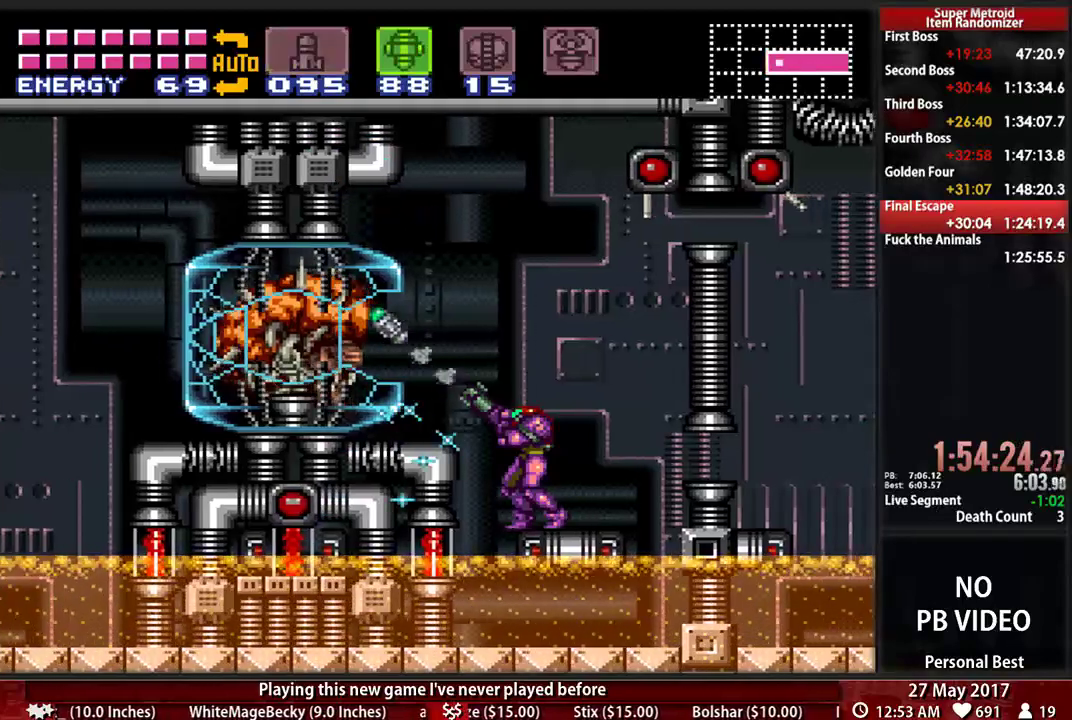
{"dt_ms": 500, "buttons": ["X", "R1"], "events": [[69, "X", "down"], [207, "X", "up"], [259, "X", "down"]]}
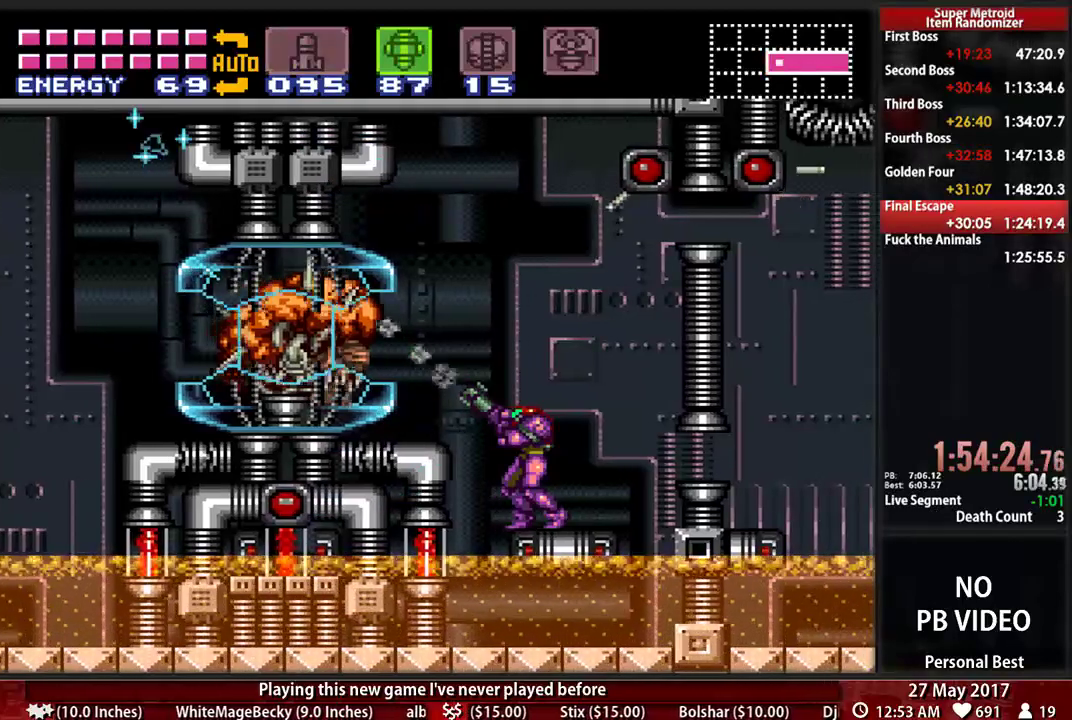
{"dt_ms": 500, "buttons": ["X", "R1"], "events": [[69, "X", "up"], [138, "X", "down"], [431, "X", "up"], [500, "X", "down"]]}
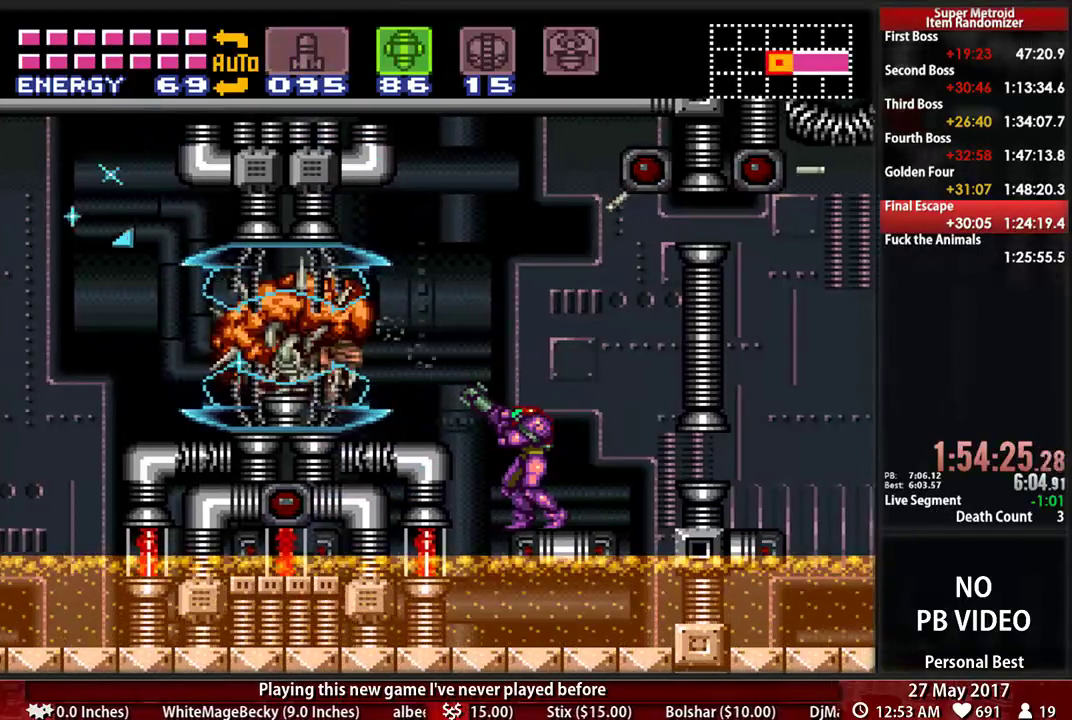
{"dt_ms": 500, "buttons": ["R1"], "events": [[138, "X", "up"], [207, "X", "down"], [293, "X", "up"], [362, "X", "down"], [500, "X", "up"]]}
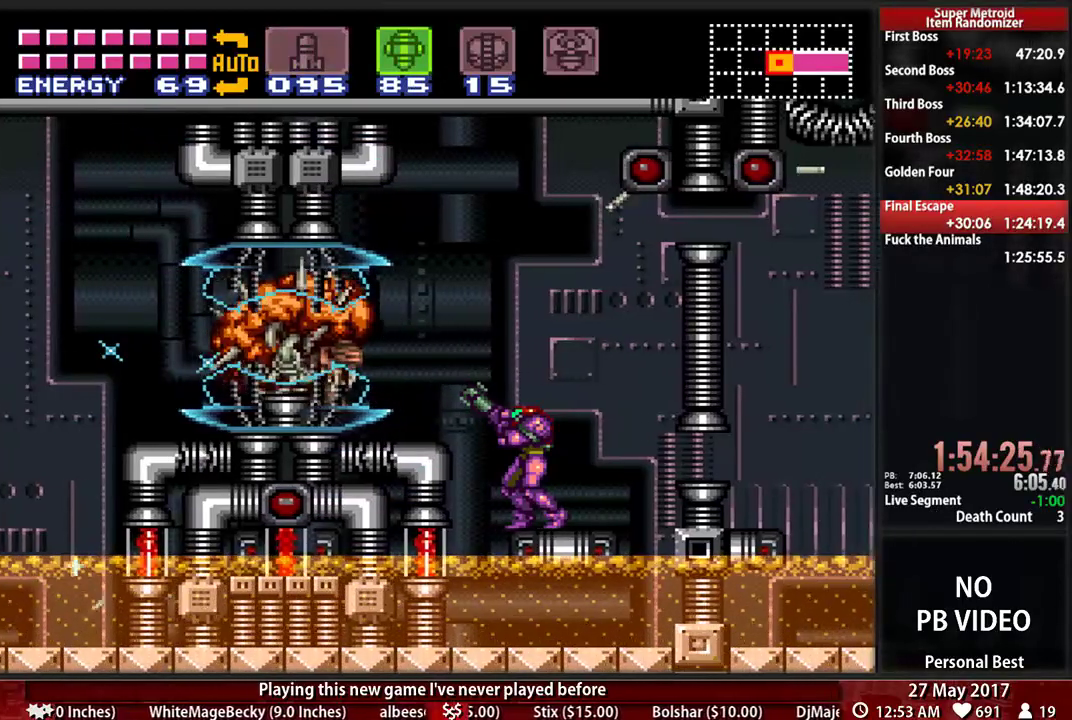
{"dt_ms": 500, "buttons": ["X", "R1"], "events": [[69, "X", "down"], [172, "X", "up"], [224, "X", "down"], [362, "X", "up"], [431, "X", "down"]]}
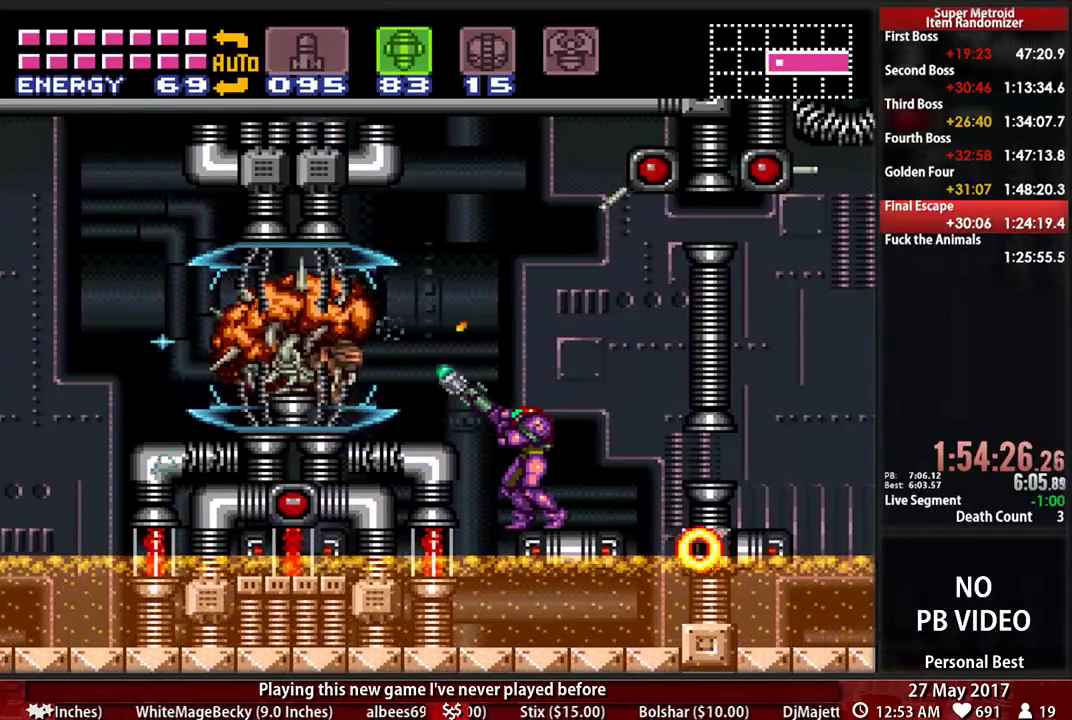
{"dt_ms": 500, "buttons": ["X", "R1"], "events": [[34, "X", "up"], [103, "X", "down"], [224, "X", "up"], [293, "X", "down"], [431, "X", "up"], [500, "X", "down"]]}
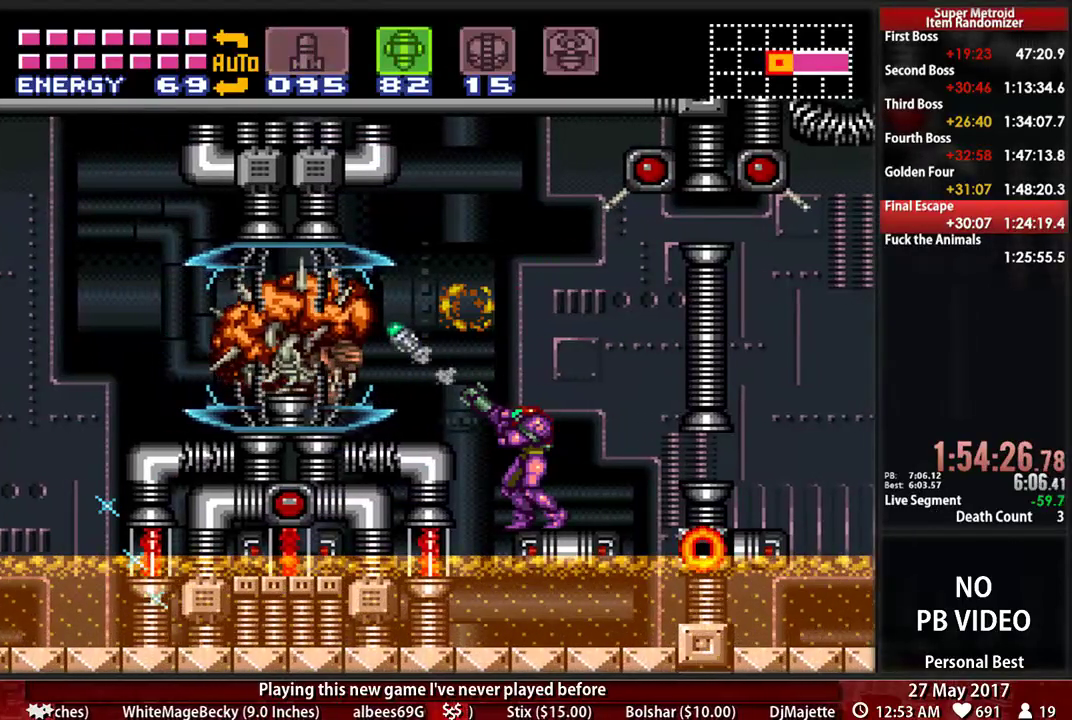
{"dt_ms": 500, "buttons": ["A", "X"], "events": [[310, "A", "down"], [345, "R1", "up"], [345, "X", "up"], [448, "X", "down"]]}